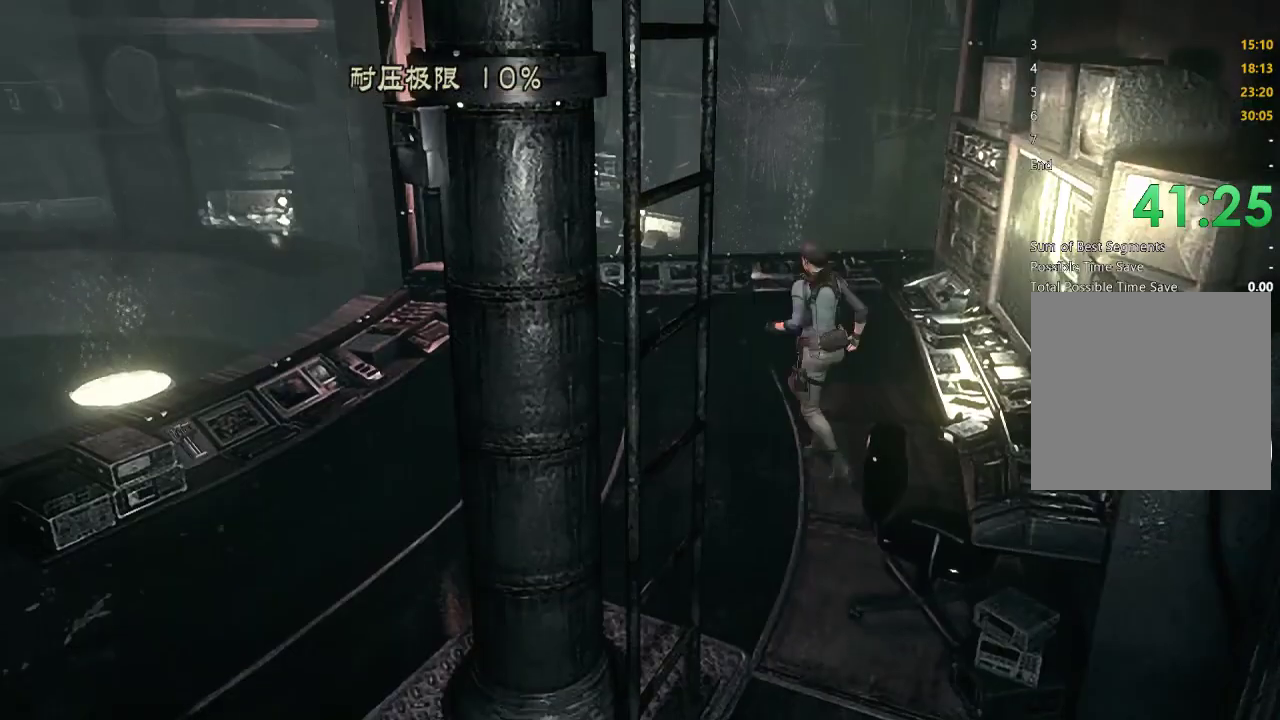
Gameplay with a controller (Xbox layout); each line is a JSON object with the inputs held at the frame after it. "events" lists button and stick changes between this image and that frame as [ms after this image, input, new state], when the widget could be followed in between.
{"buttons": [], "left_stick": "left", "right_stick": "center"}
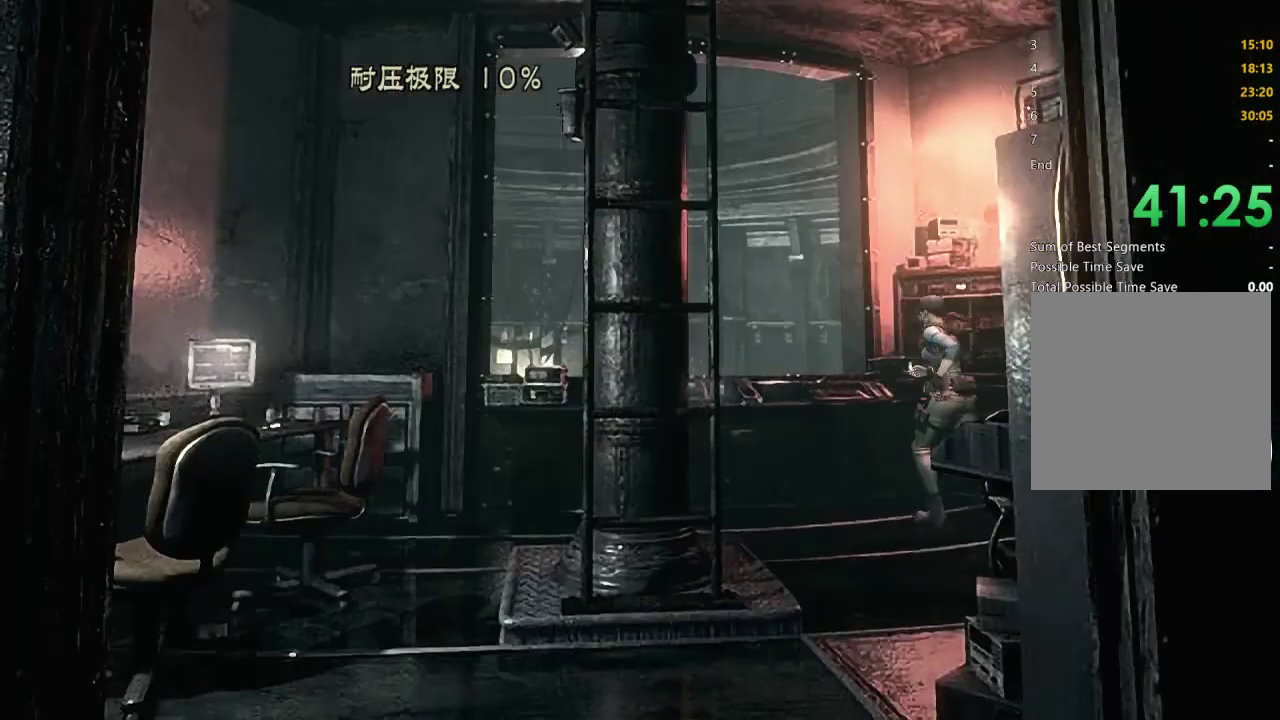
{"buttons": [], "left_stick": "up-left", "right_stick": "center", "events": [[33, "A", "down"], [100, "A", "up"], [133, "A", "down"], [200, "A", "up"], [267, "A", "down"], [300, "A", "up"], [367, "A", "down"], [400, "A", "up"], [433, "A", "down"], [467, "left_stick", "up-left"], [500, "A", "up"]]}
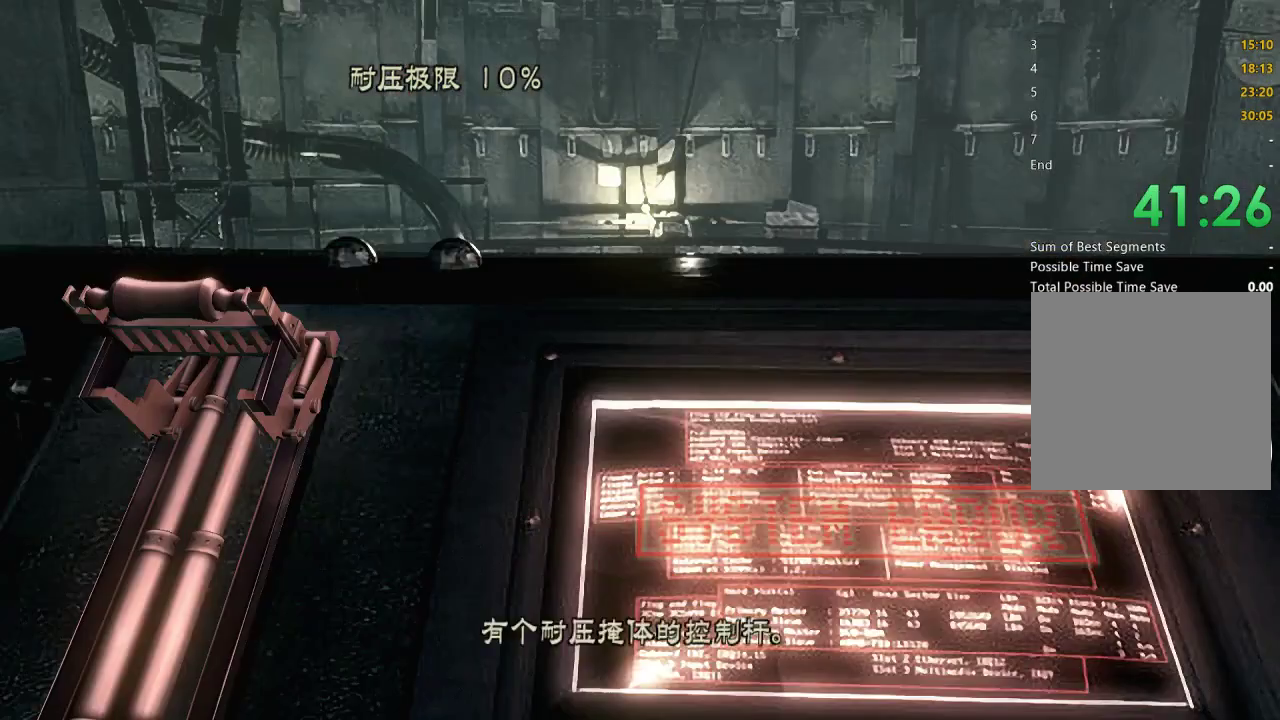
{"buttons": ["A"], "left_stick": "center", "right_stick": "center", "events": [[33, "A", "down"], [100, "A", "up"], [100, "left_stick", "center"], [133, "A", "down"], [200, "A", "up"], [233, "A", "down"], [300, "A", "up"], [367, "A", "down"], [400, "A", "up"], [467, "A", "down"]]}
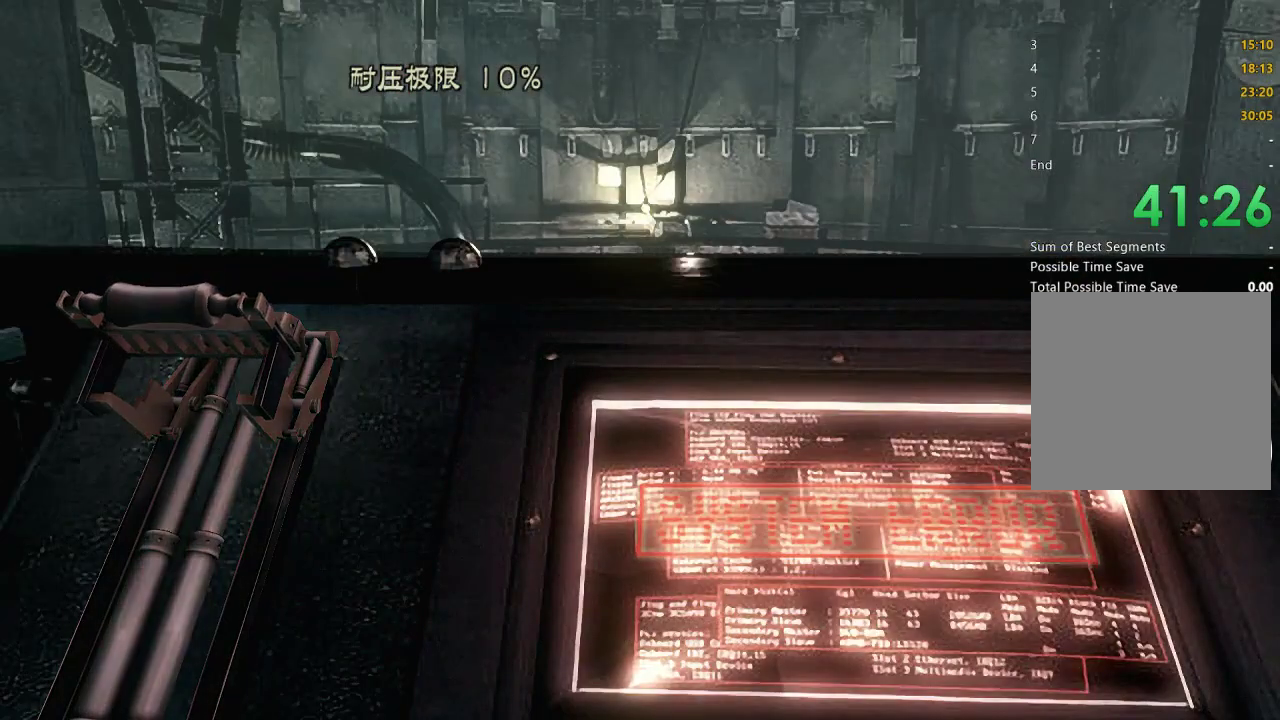
{"buttons": [], "left_stick": "center", "right_stick": "center", "events": [[100, "A", "up"]]}
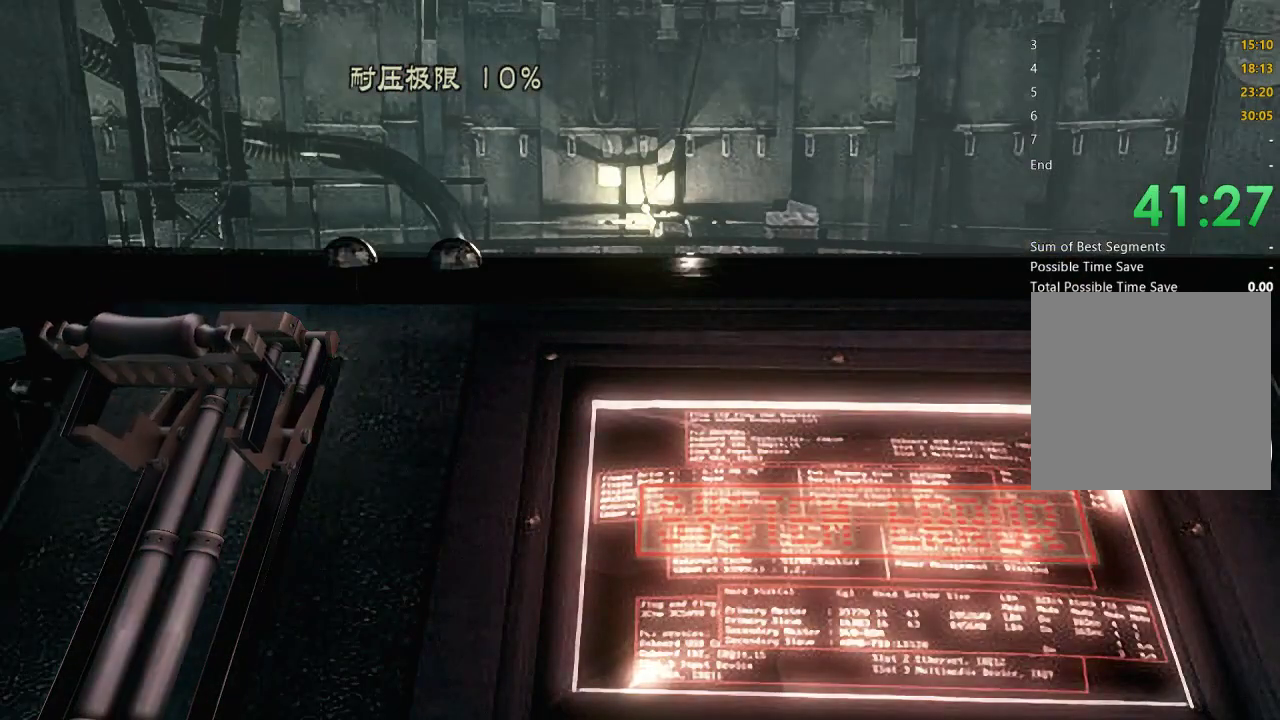
{"buttons": [], "left_stick": "center", "right_stick": "center", "events": []}
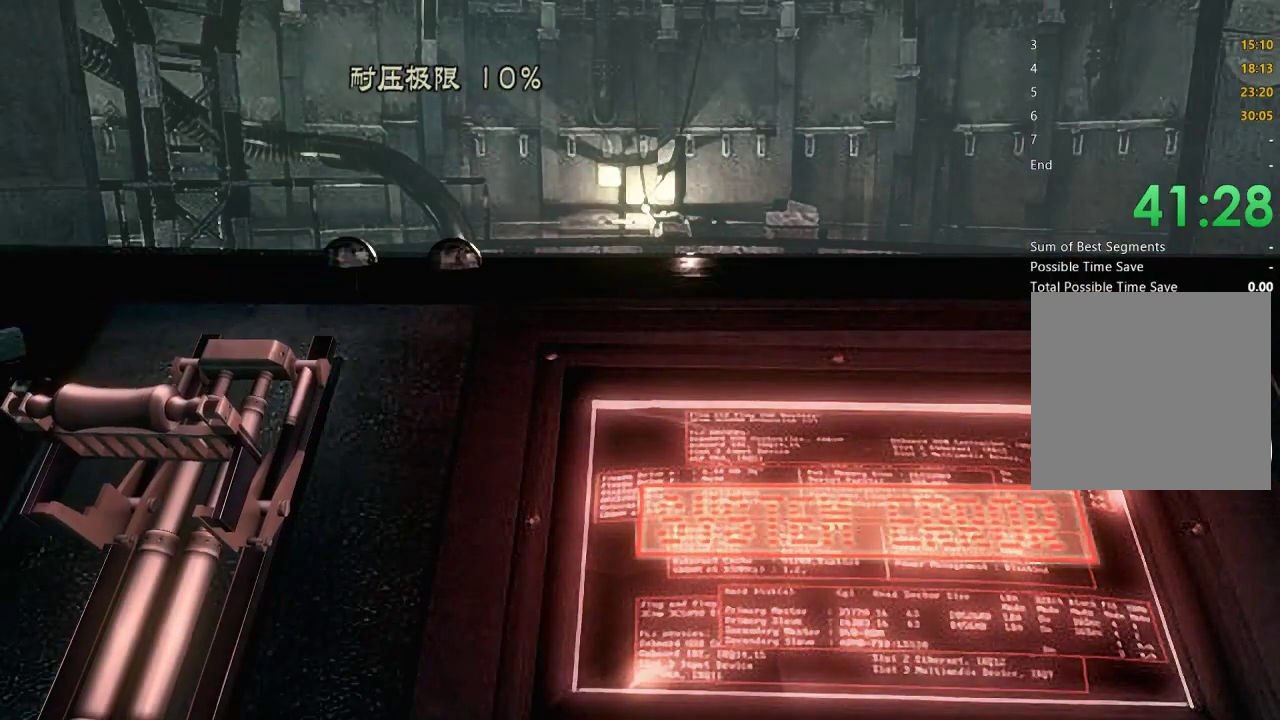
{"buttons": [], "left_stick": "center", "right_stick": "center", "events": []}
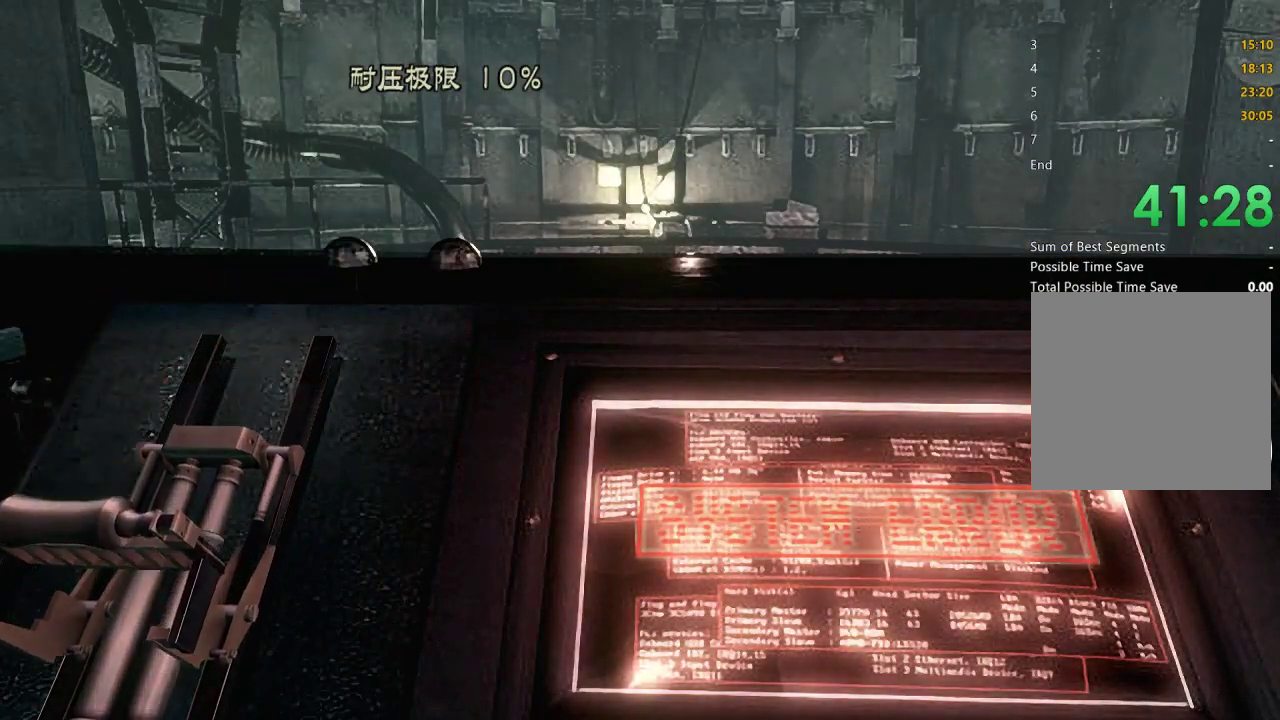
{"buttons": [], "left_stick": "center", "right_stick": "center", "events": []}
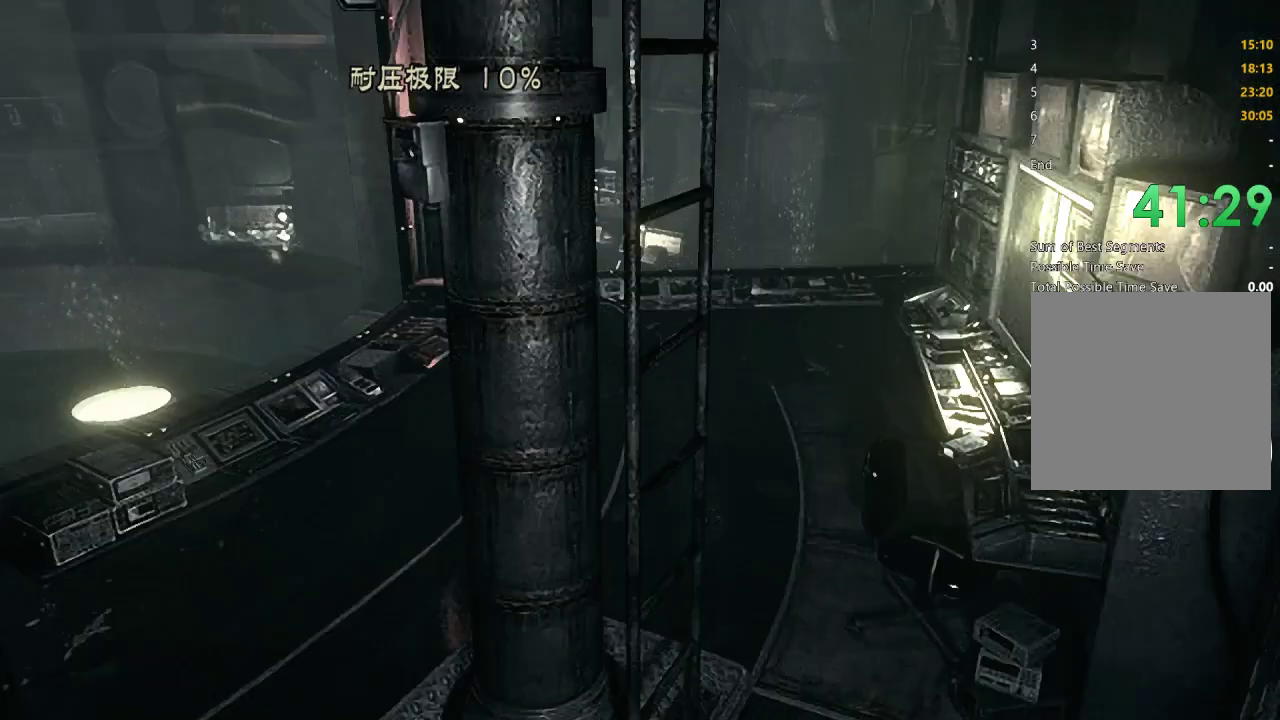
{"buttons": [], "left_stick": "center", "right_stick": "center", "events": []}
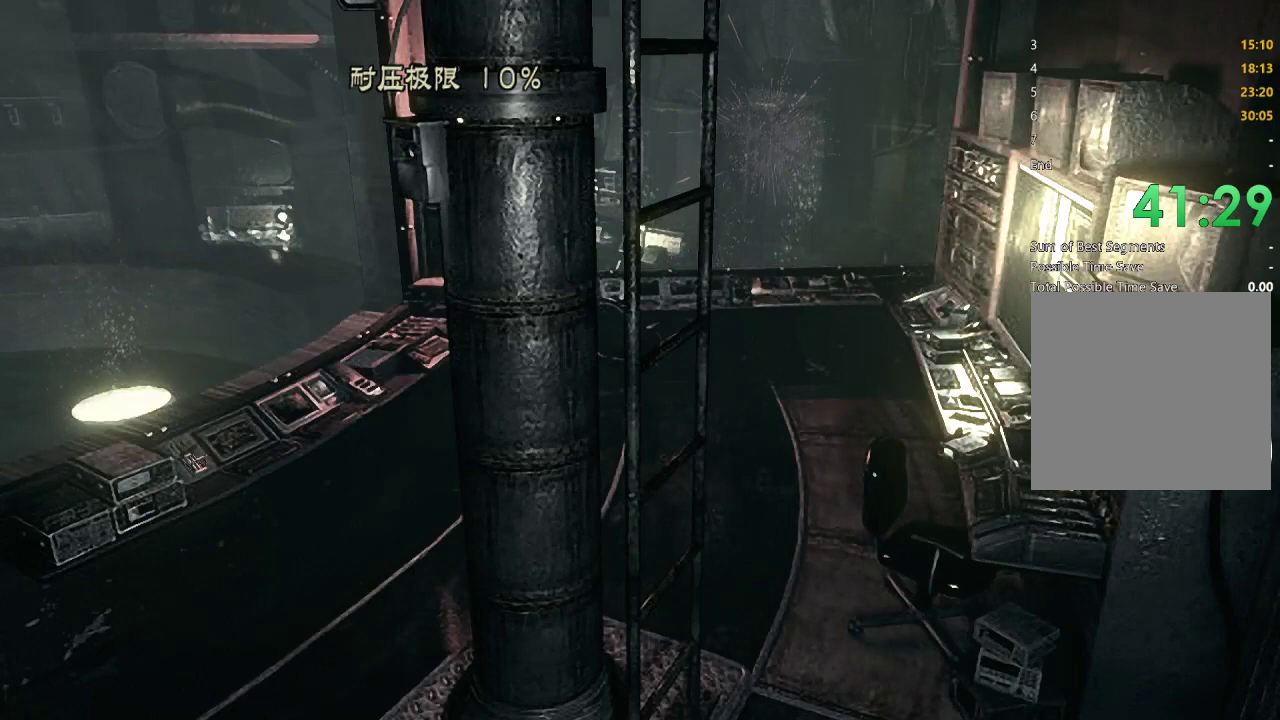
{"buttons": [], "left_stick": "center", "right_stick": "center", "events": []}
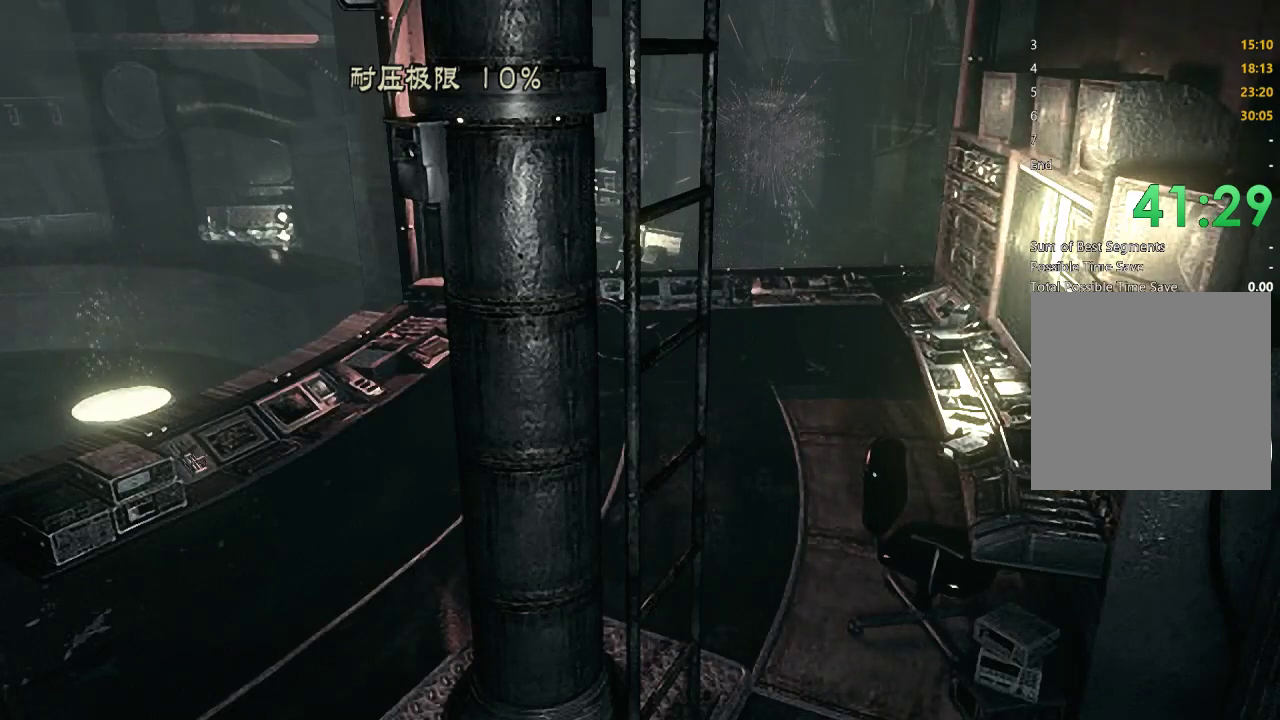
{"buttons": [], "left_stick": "center", "right_stick": "center", "events": []}
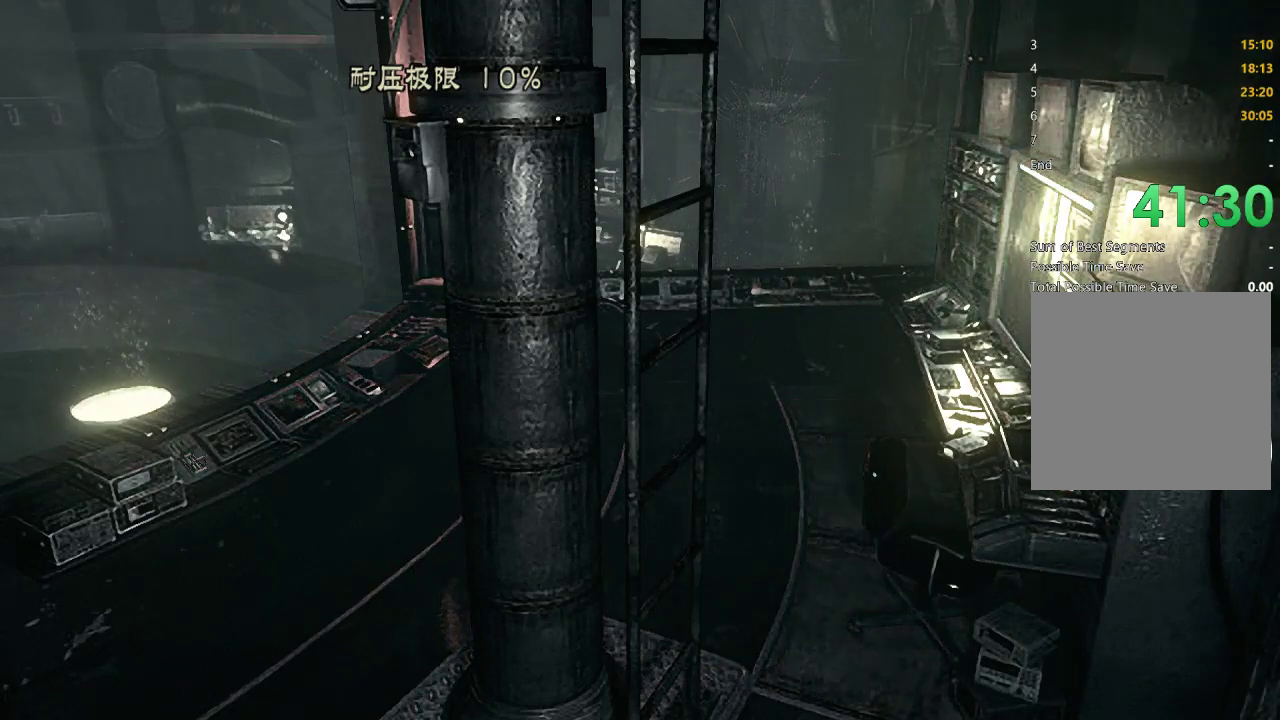
{"buttons": [], "left_stick": "center", "right_stick": "center", "events": []}
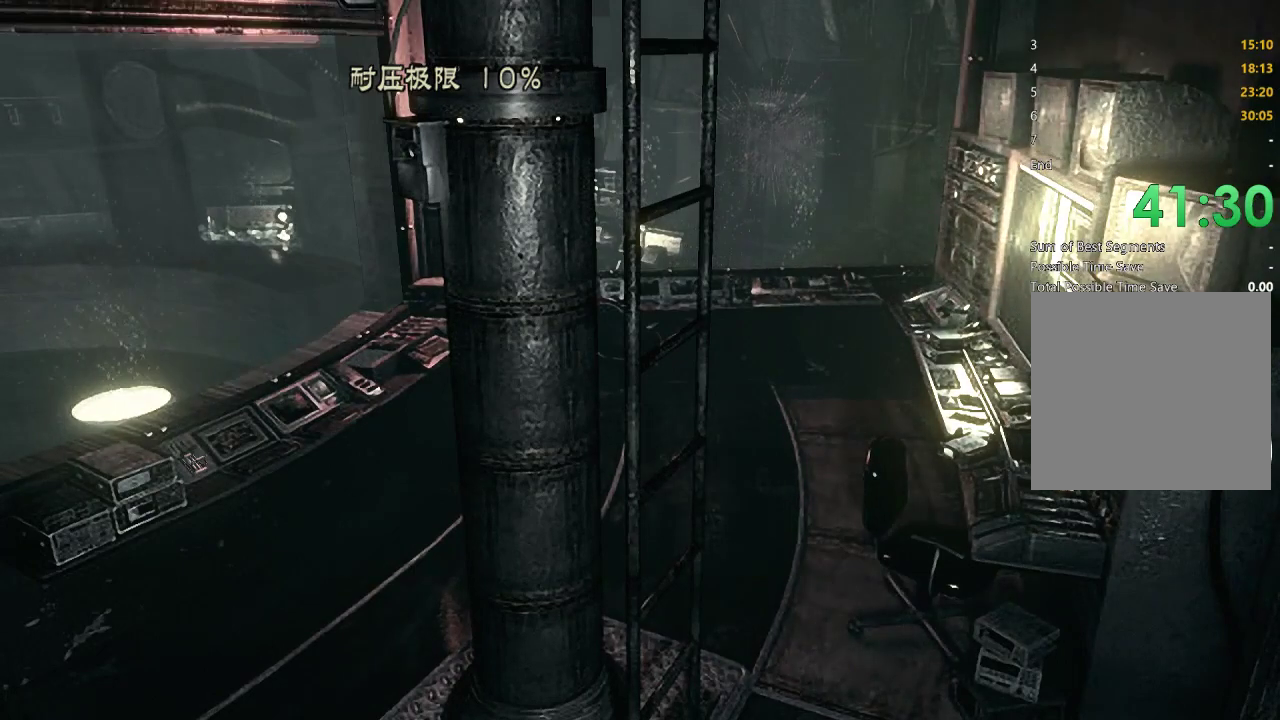
{"buttons": [], "left_stick": "center", "right_stick": "center", "events": []}
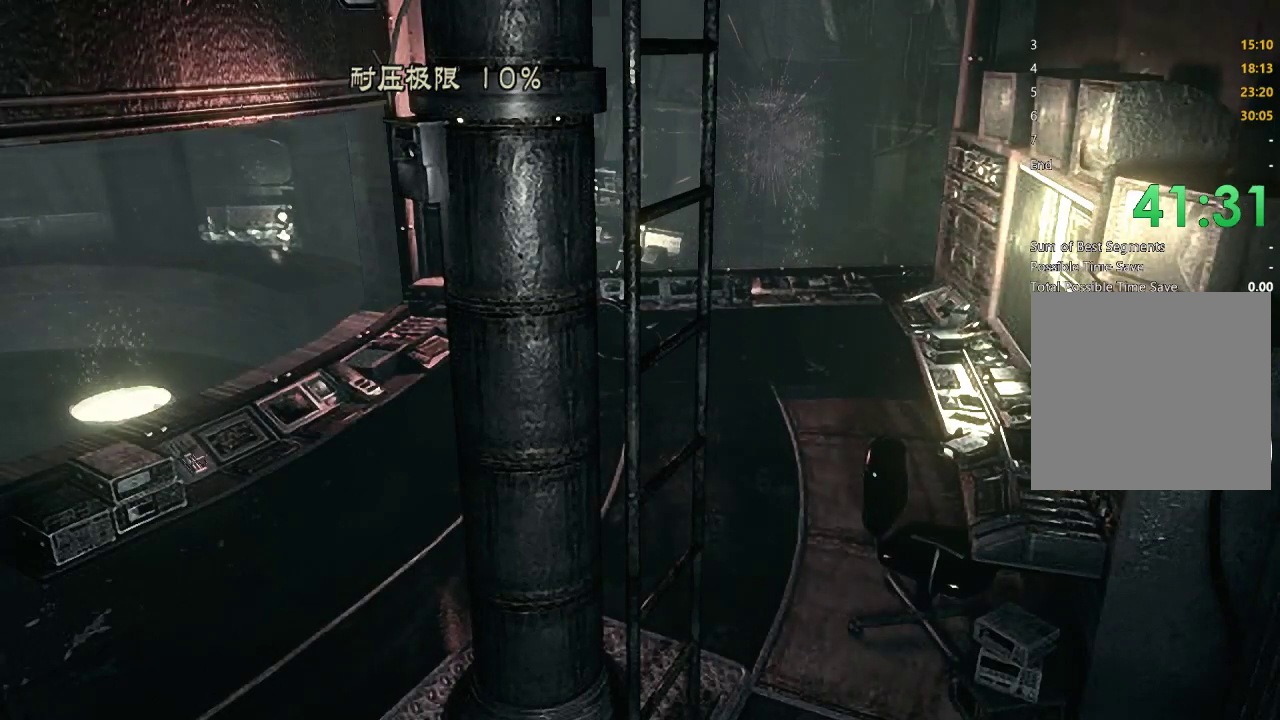
{"buttons": ["A"], "left_stick": "center", "right_stick": "center", "events": [[433, "A", "down"]]}